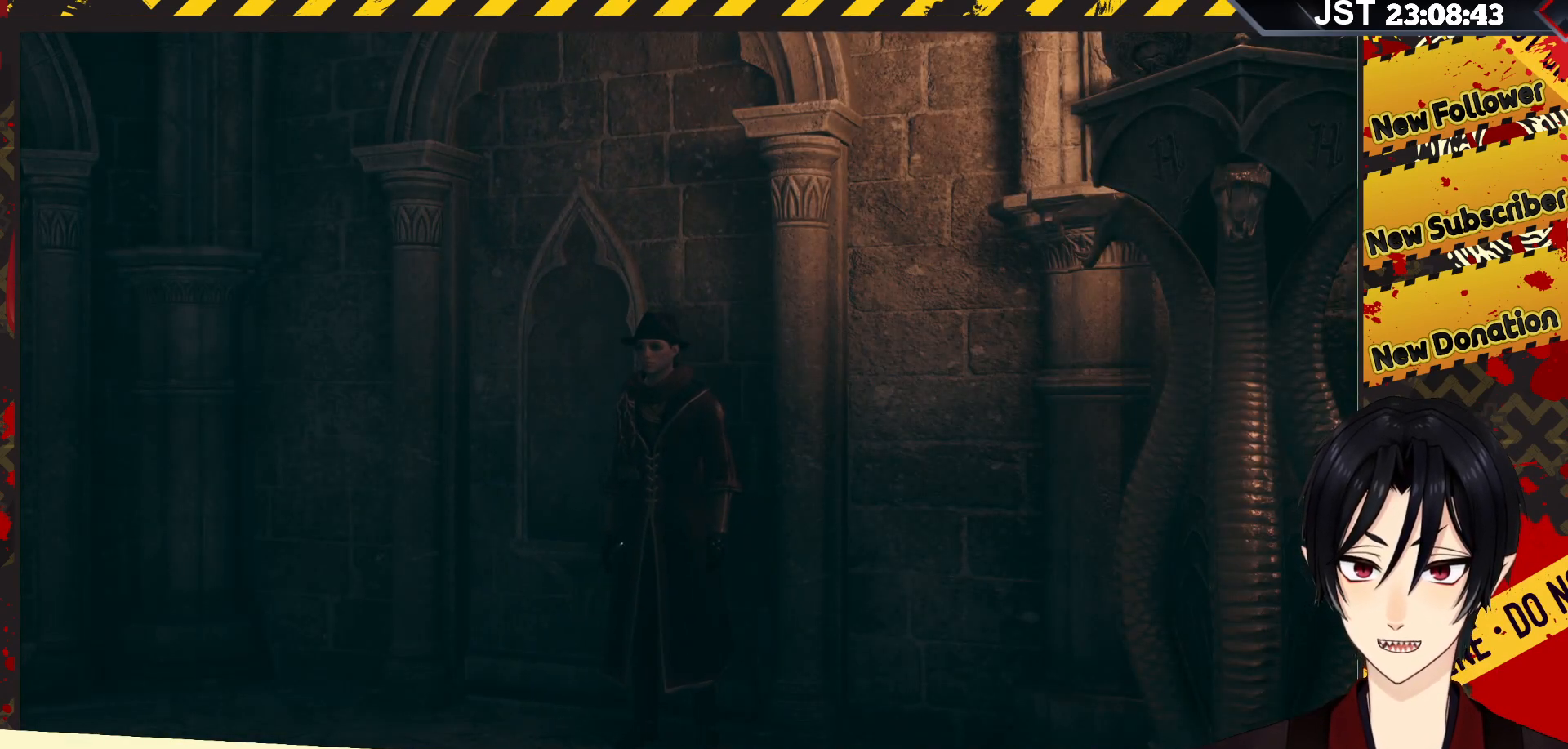
Gameplay with a controller (Xbox layout); each line is a JSON object with the inputs held at the frame after it. "events" lists button and stick changes between this image and that frame as [ms after this image, input, new state], when the widget could be followed in between.
{"buttons": [], "left_stick": "center", "right_stick": "left", "events": [[200, "right_stick", "left"]]}
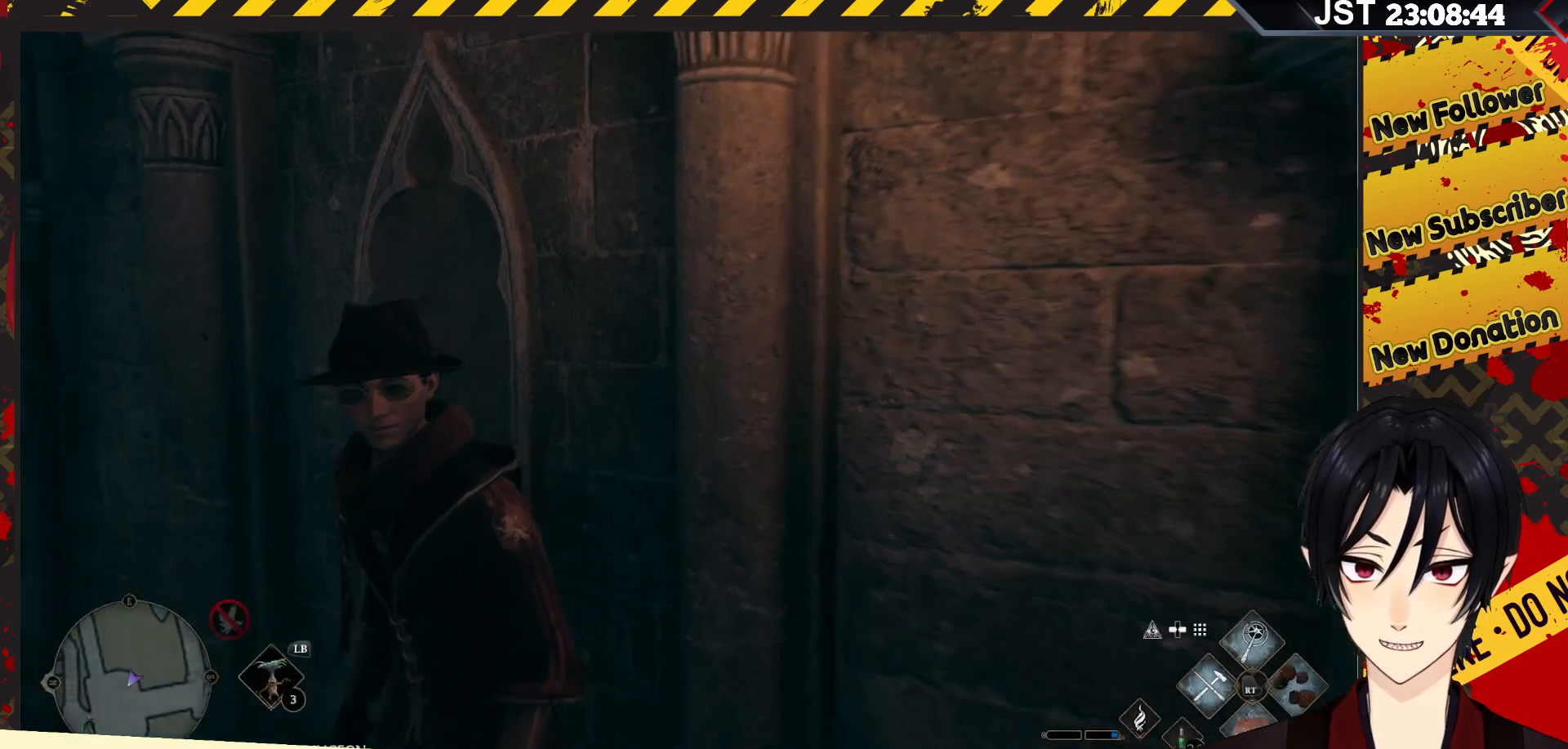
{"buttons": [], "left_stick": "left", "right_stick": "left", "events": [[433, "left_stick", "left"]]}
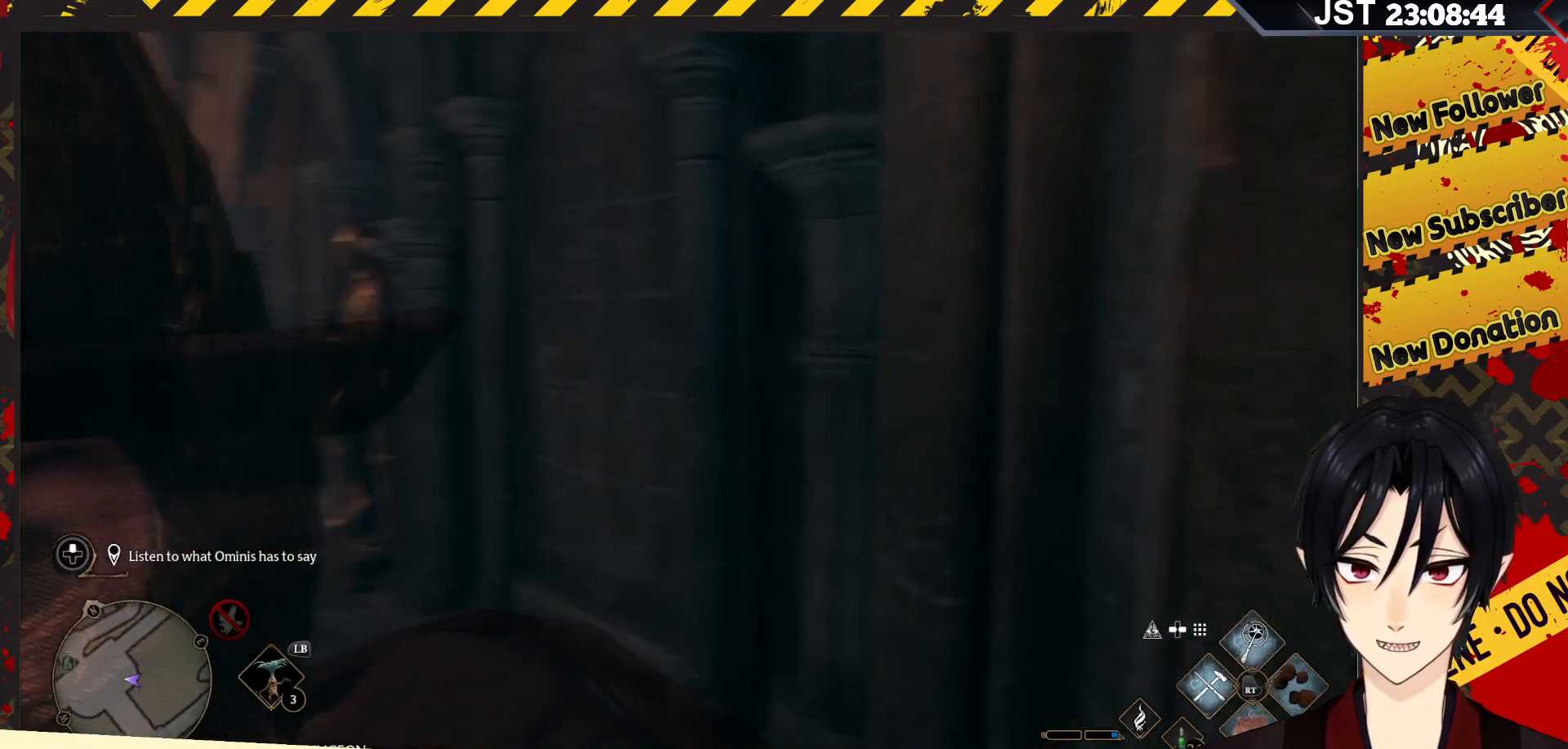
{"buttons": [], "left_stick": "up", "right_stick": "center", "events": [[150, "left_stick", "up-left"], [267, "left_stick", "up"], [400, "right_stick", "center"]]}
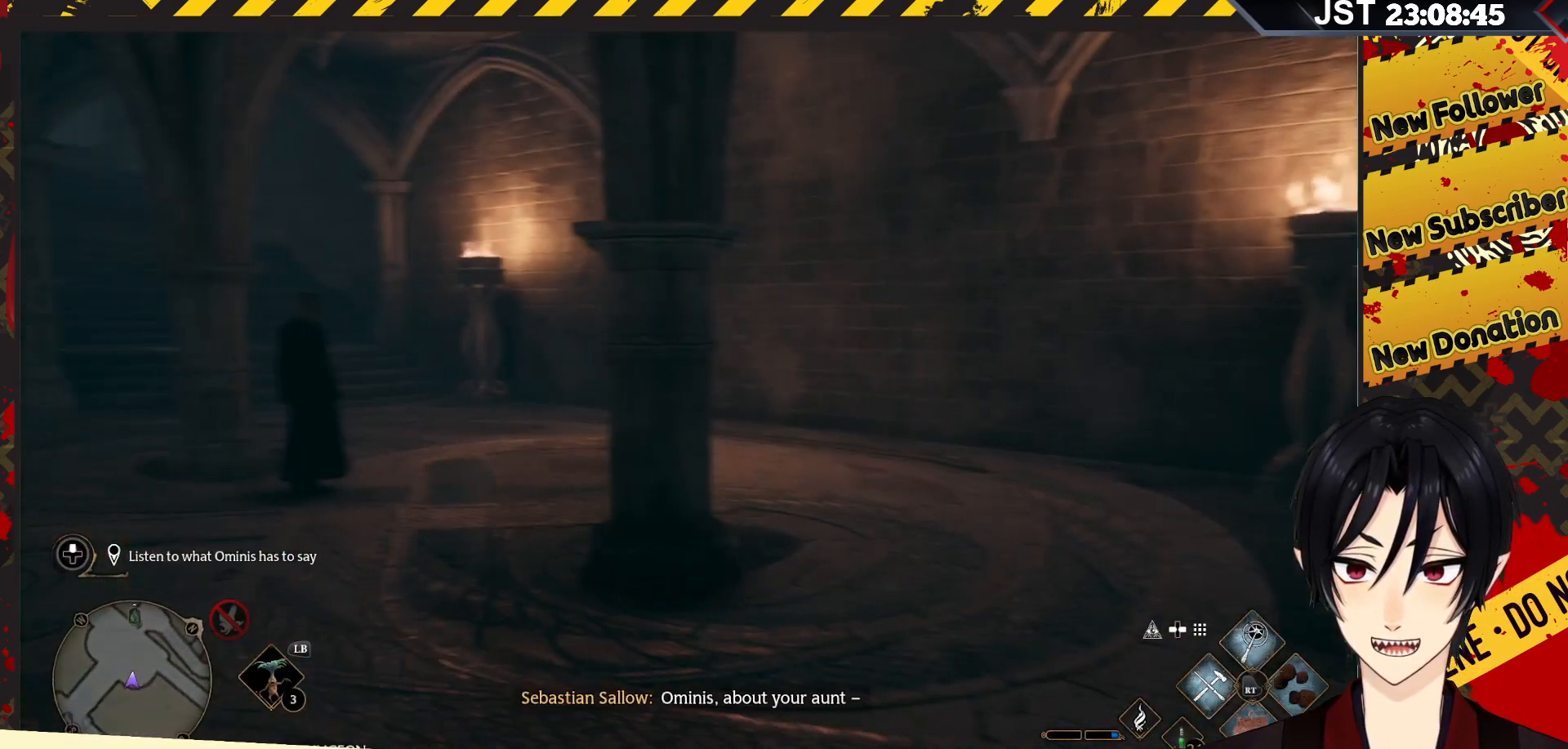
{"buttons": [], "left_stick": "center", "right_stick": "center", "events": [[383, "left_stick", "center"]]}
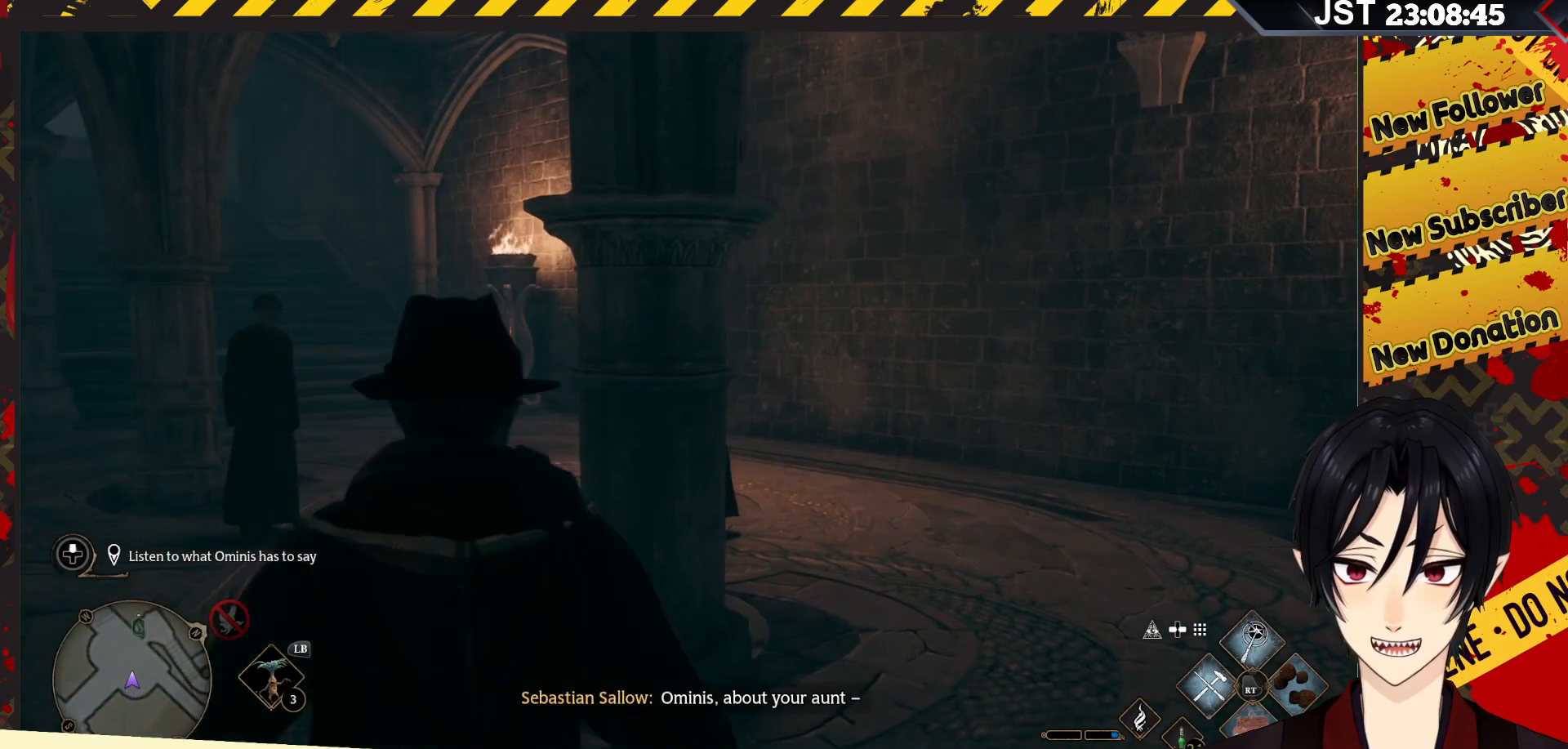
{"buttons": [], "left_stick": "up", "right_stick": "center", "events": [[67, "right_stick", "left"], [333, "left_stick", "up"], [483, "right_stick", "center"]]}
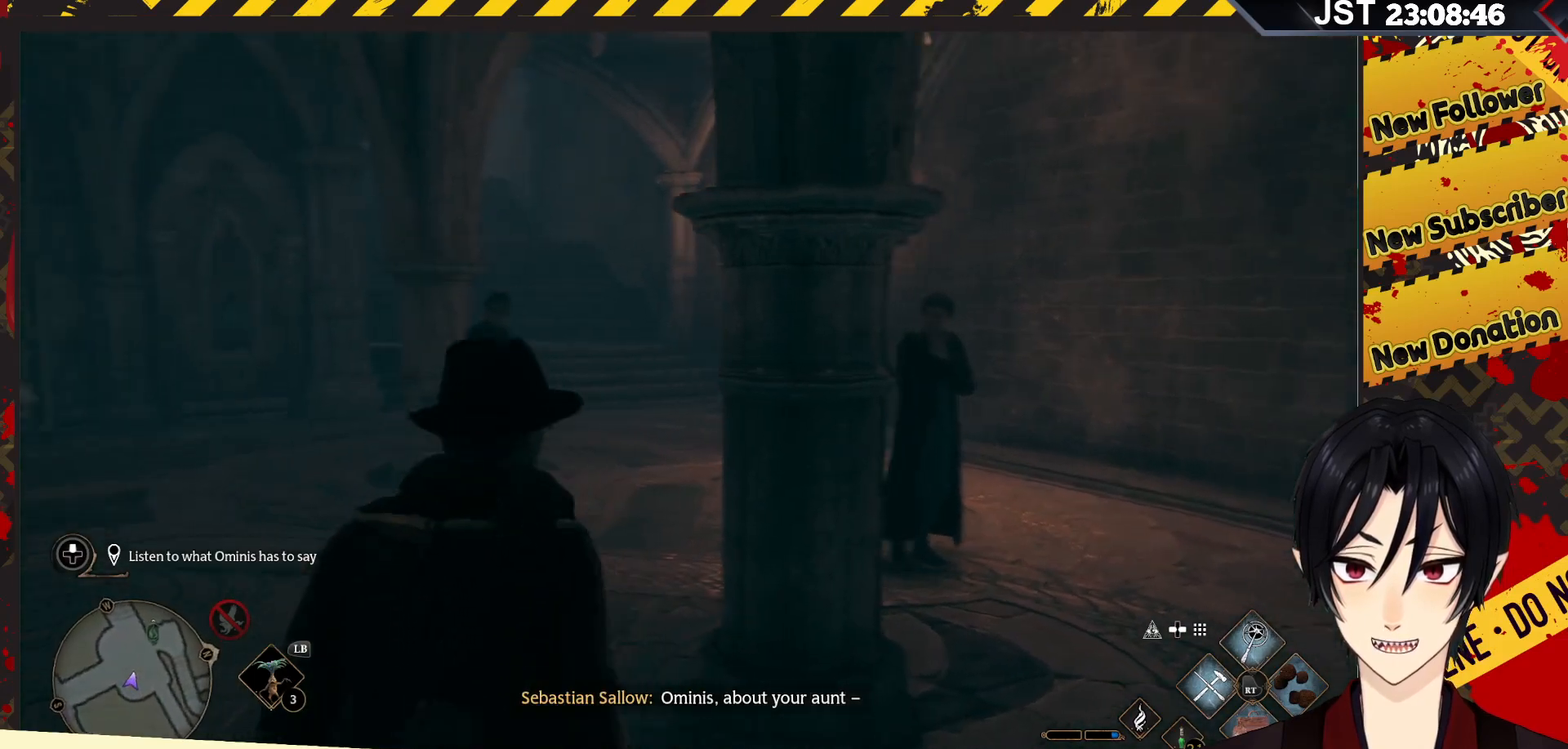
{"buttons": [], "left_stick": "up", "right_stick": "center", "events": []}
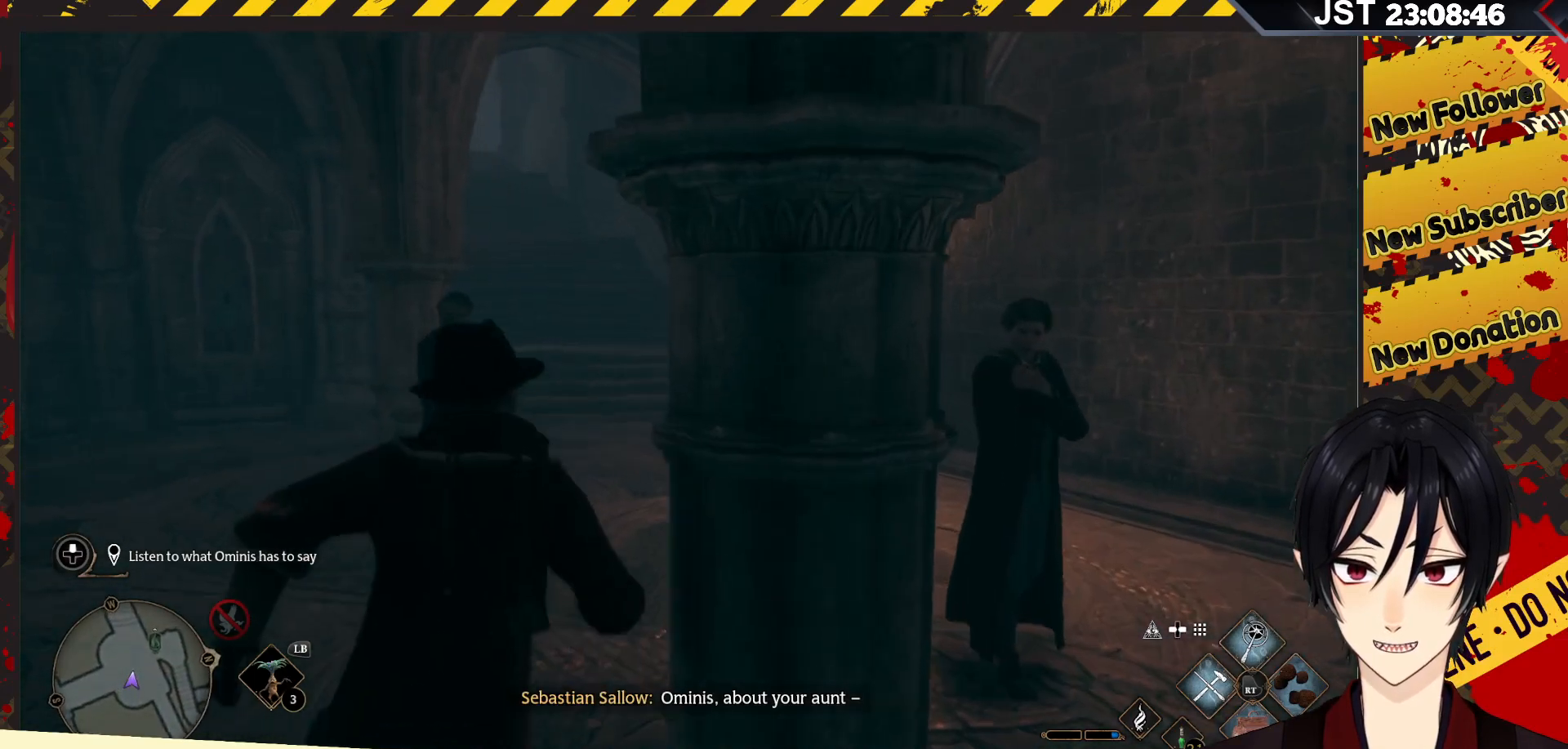
{"buttons": [], "left_stick": "up", "right_stick": "left", "events": [[233, "right_stick", "left"]]}
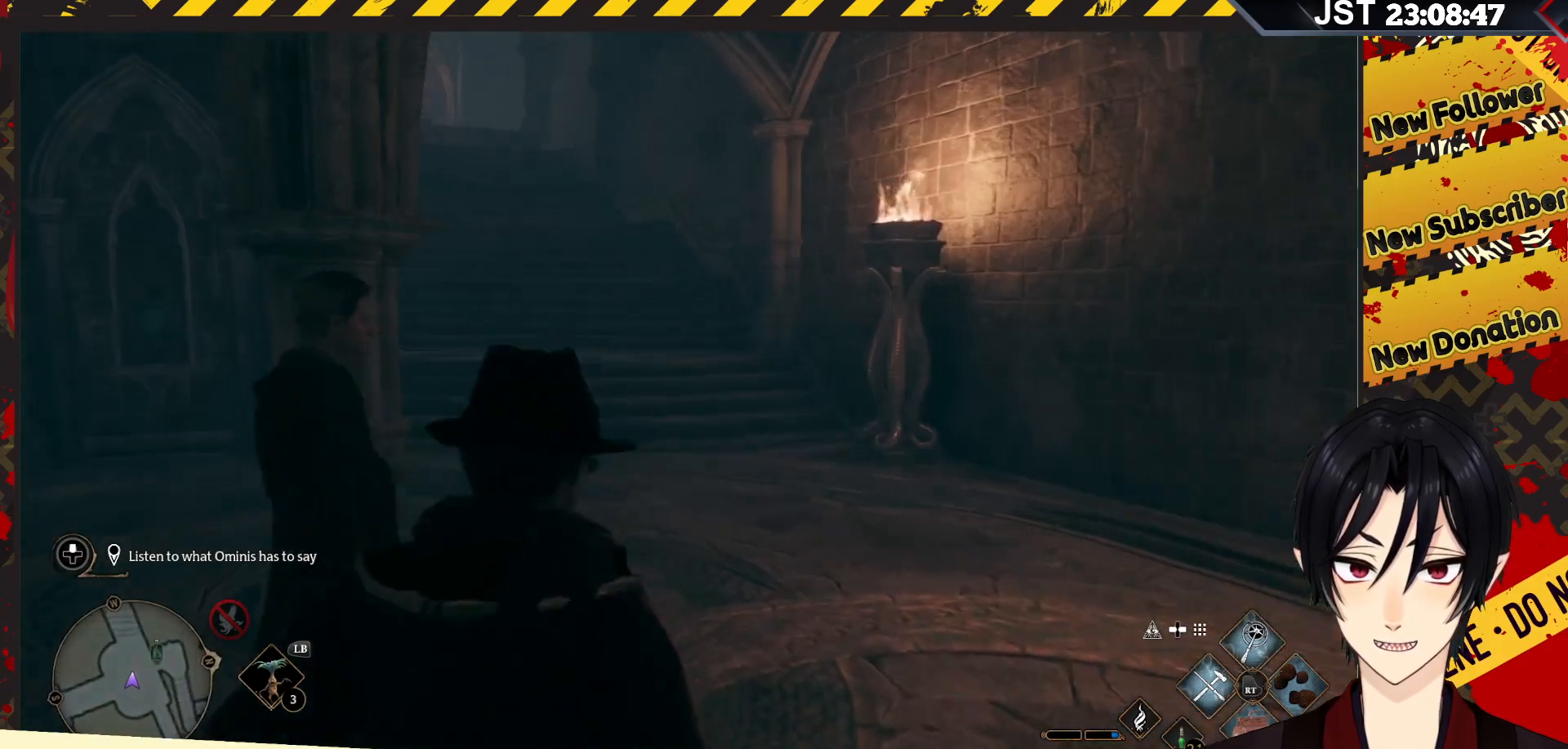
{"buttons": [], "left_stick": "center", "right_stick": "left", "events": [[183, "left_stick", "center"]]}
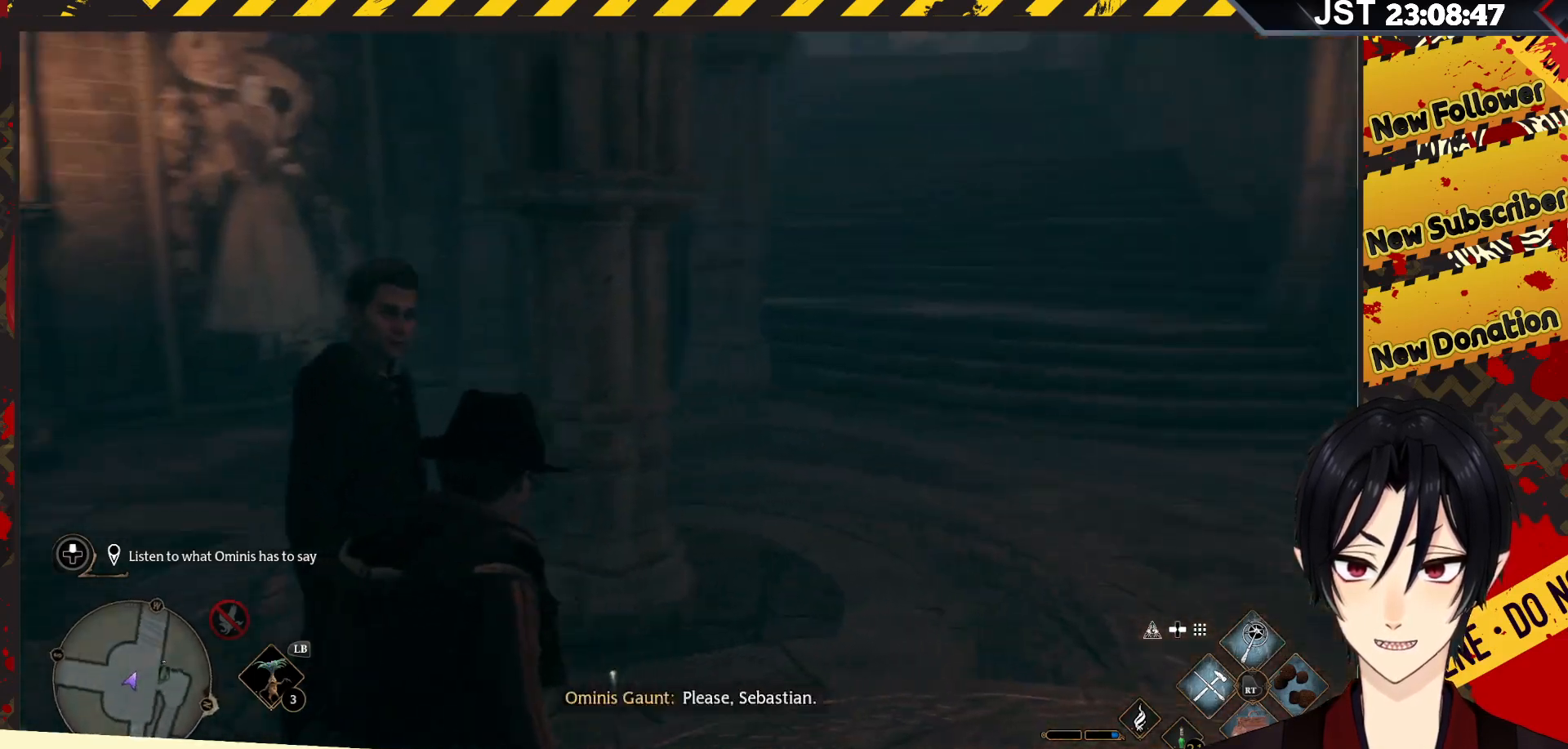
{"buttons": [], "left_stick": "center", "right_stick": "center", "events": [[450, "right_stick", "center"]]}
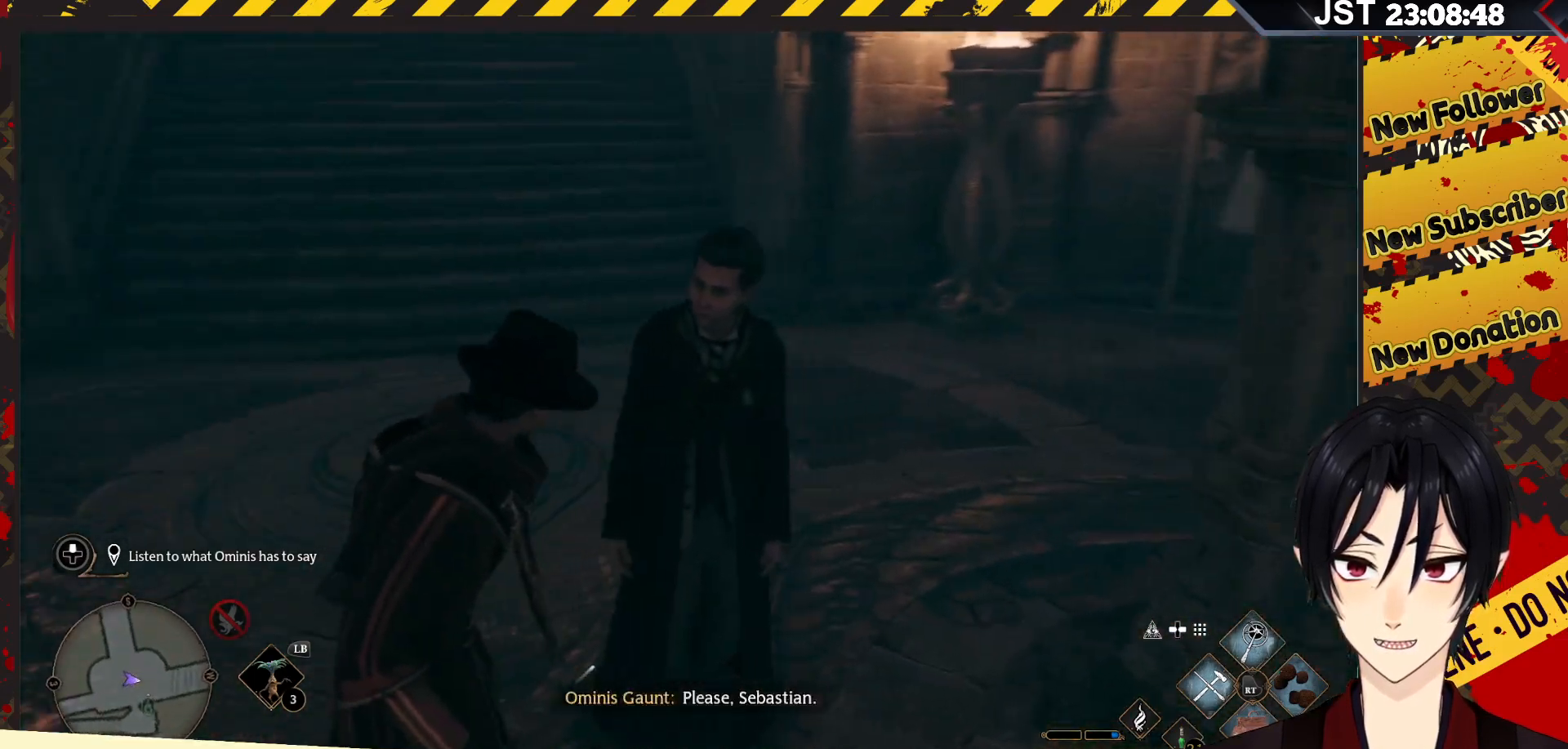
{"buttons": [], "left_stick": "center", "right_stick": "center", "events": []}
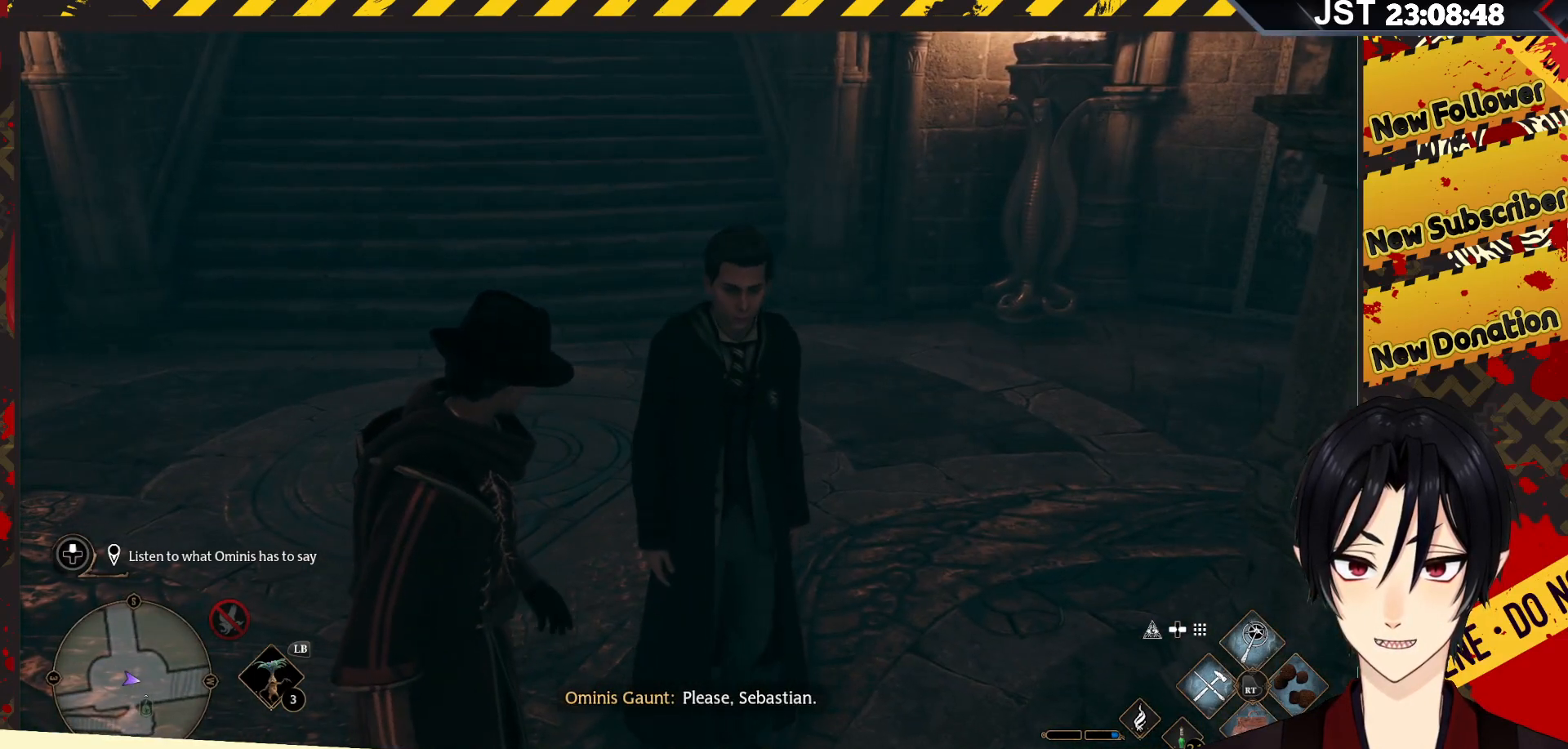
{"buttons": [], "left_stick": "center", "right_stick": "left", "events": [[67, "right_stick", "left"]]}
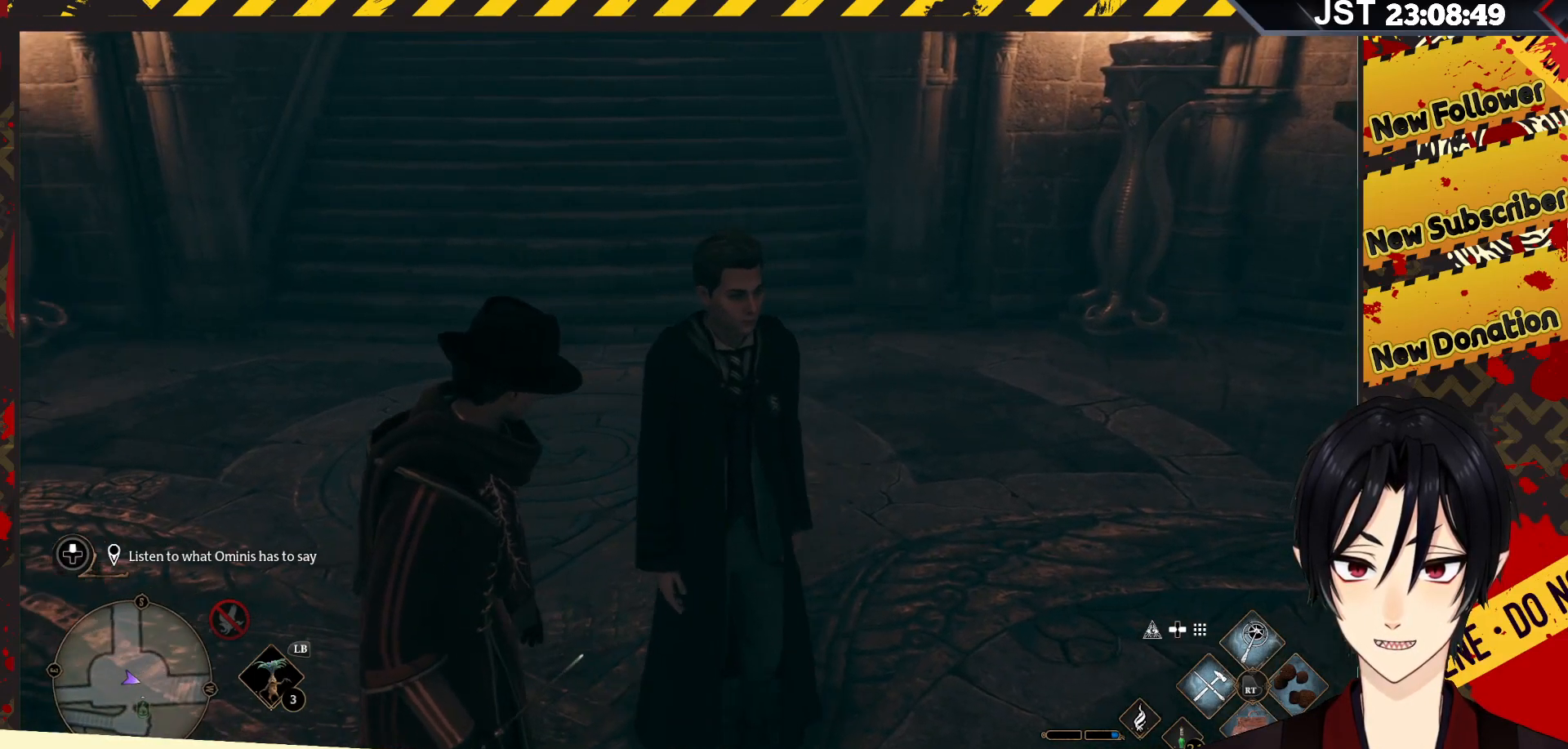
{"buttons": [], "left_stick": "center", "right_stick": "left", "events": []}
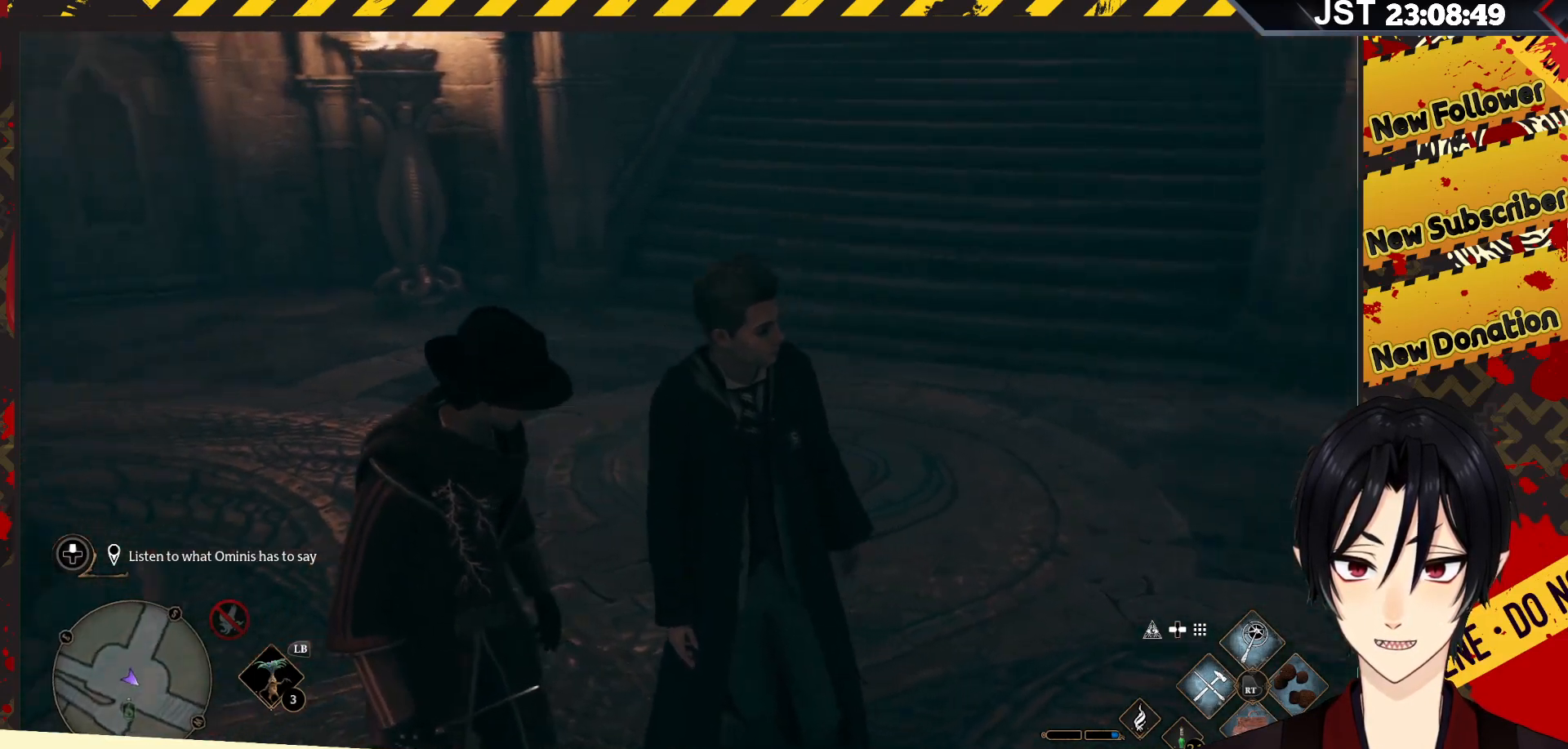
{"buttons": [], "left_stick": "center", "right_stick": "left", "events": []}
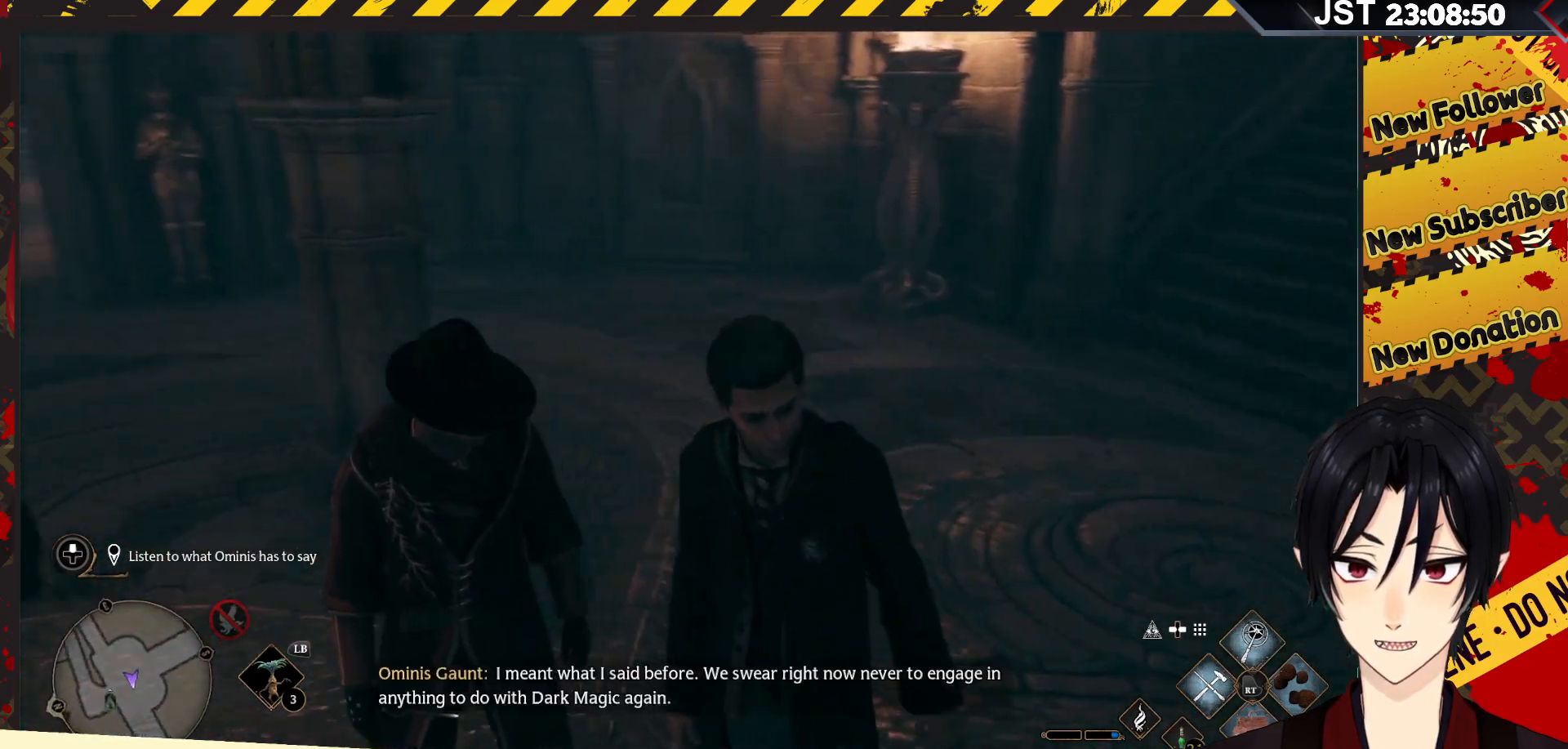
{"buttons": [], "left_stick": "center", "right_stick": "center", "events": [[217, "right_stick", "center"]]}
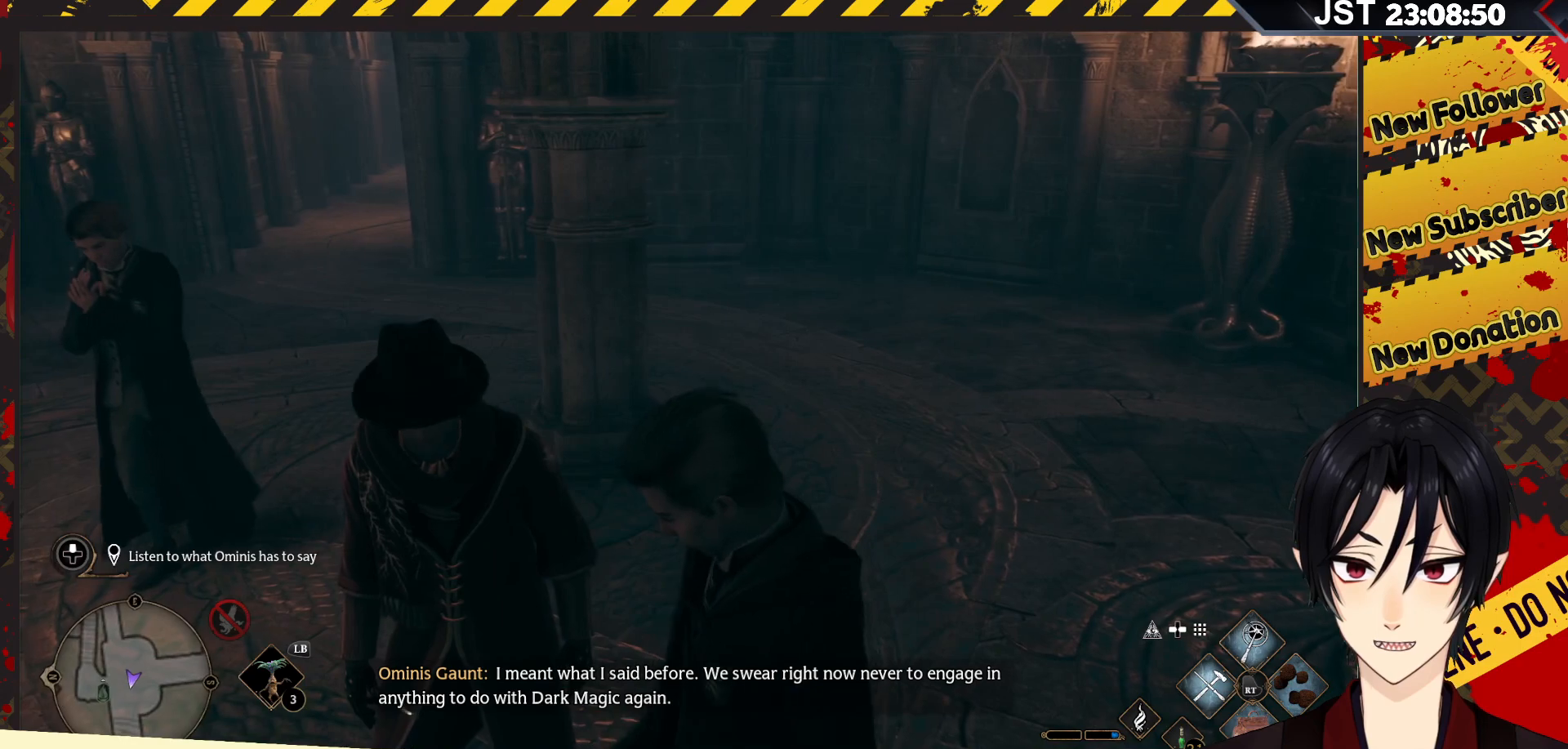
{"buttons": [], "left_stick": "center", "right_stick": "left", "events": [[367, "right_stick", "left"]]}
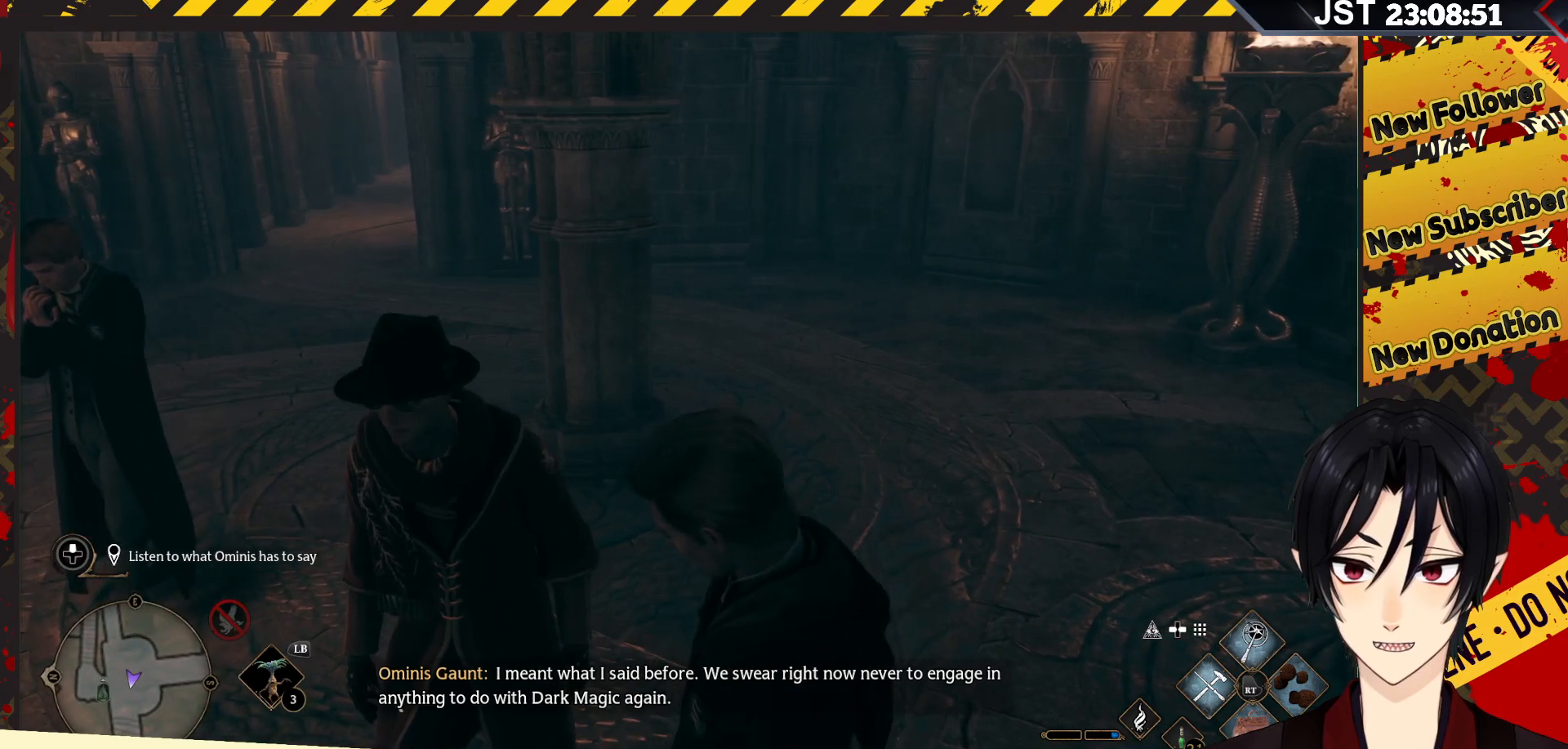
{"buttons": [], "left_stick": "down-left", "right_stick": "up-left", "events": [[217, "right_stick", "up-left"], [350, "left_stick", "down-left"]]}
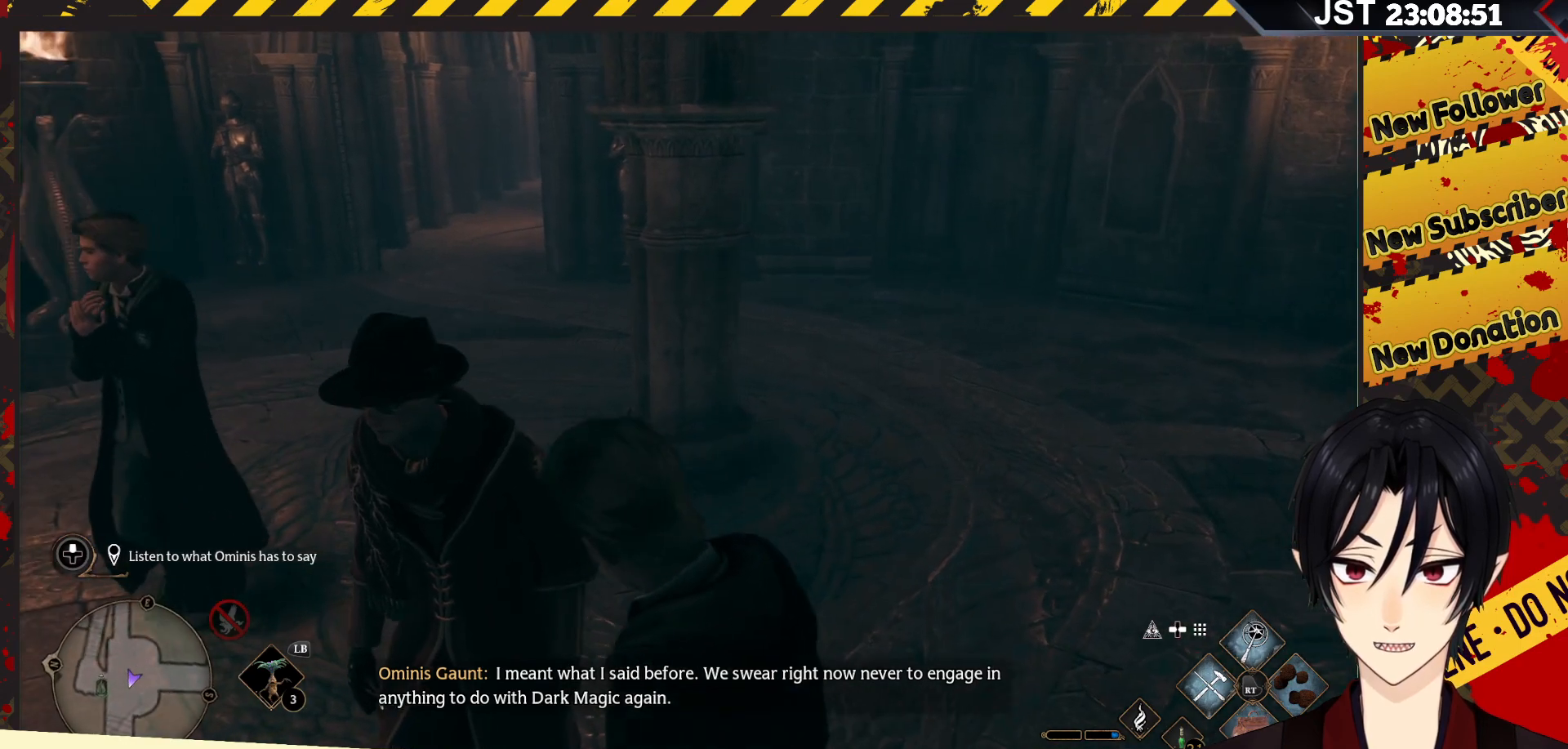
{"buttons": [], "left_stick": "down-left", "right_stick": "center", "events": [[133, "right_stick", "center"]]}
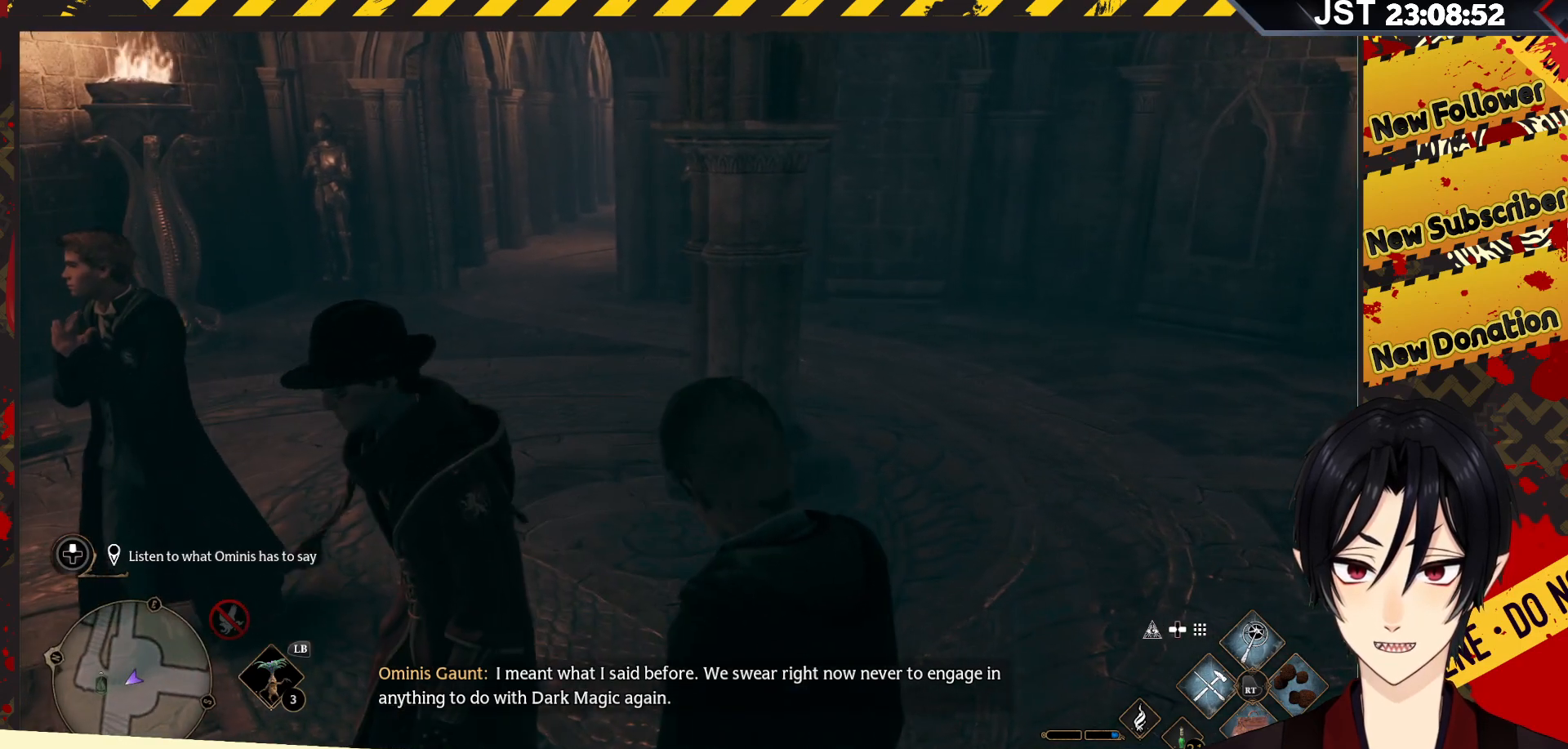
{"buttons": [], "left_stick": "down-left", "right_stick": "center", "events": []}
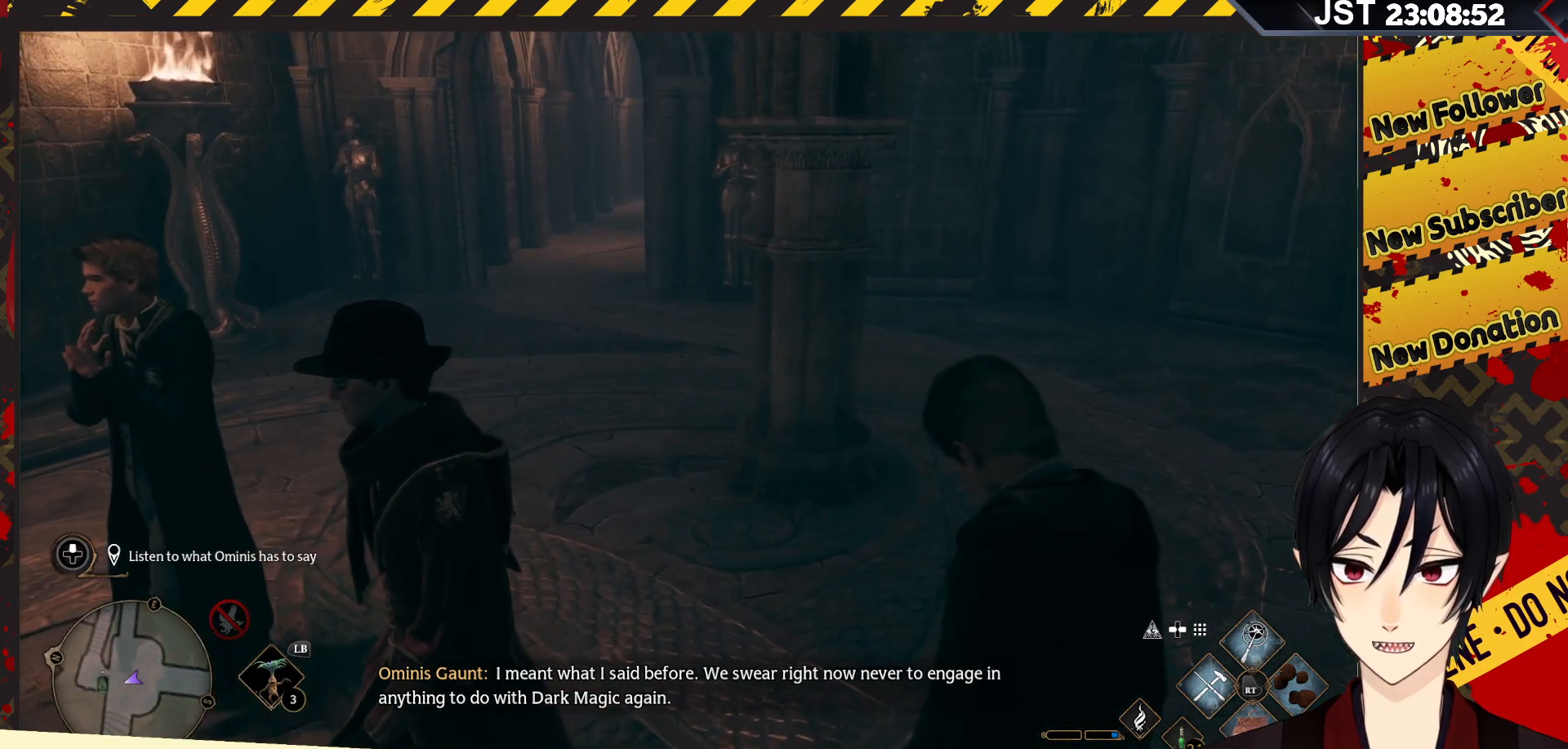
{"buttons": [], "left_stick": "down-left", "right_stick": "right", "events": [[67, "right_stick", "right"]]}
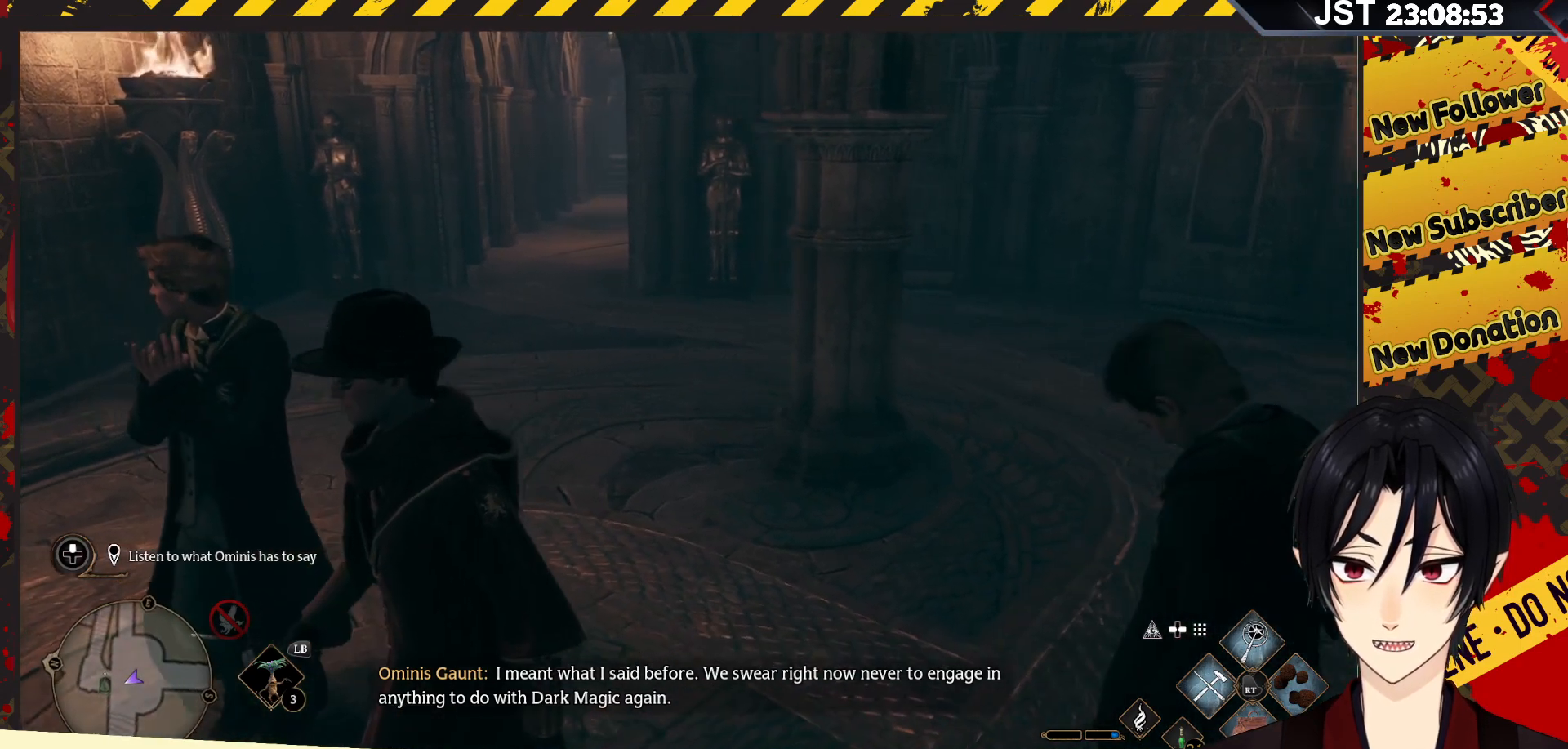
{"buttons": [], "left_stick": "up-left", "right_stick": "right", "events": [[467, "left_stick", "up-left"]]}